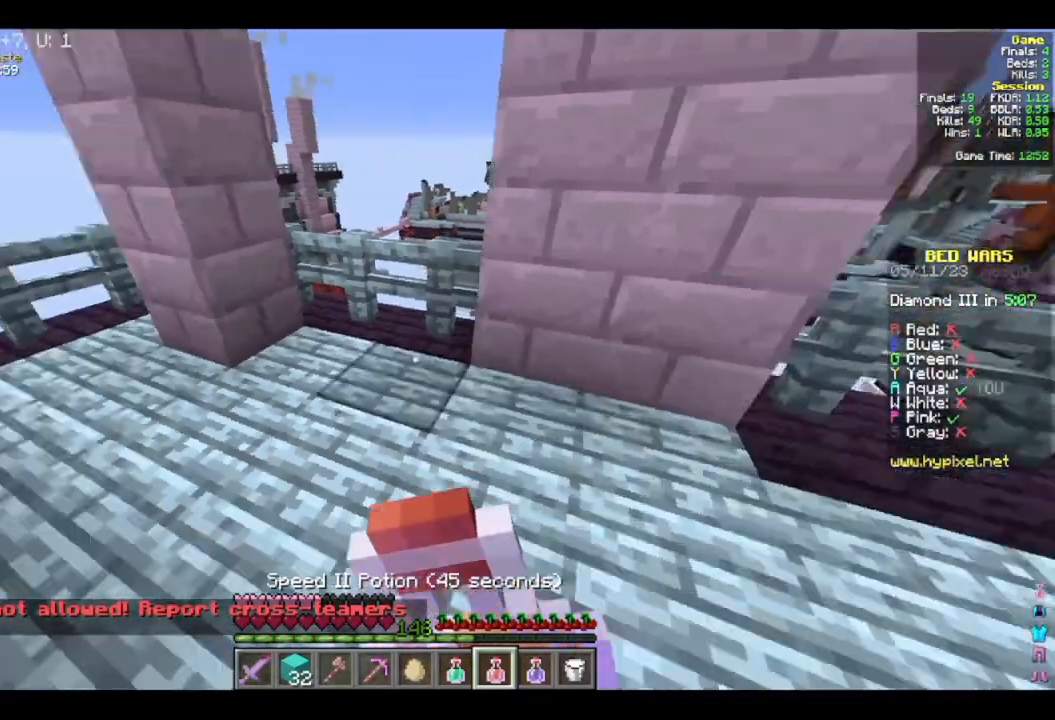
Gameplay with keyboard and mouse; each line is a JSON object with the keys and mouse buttons held at the frame after it. "events" lists presses ("down") and releases ("up") of "a", "d", "s", "w", "mouse_left" and "mouse_right" between this image and that frame as [ms after this image, input, new state], when the widget could be followed in between. "mouse_left", "mouse_right" = the "left", "right" buttons of the "mouse" list. No other keys are recorded. Fast repeated clicks can show as one long hold. Mouse movement is not recorded.
{"keys": ["a"], "mouse": ["right"], "events": [[67, "d", "up"], [200, "a", "down"], [417, "w", "up"]]}
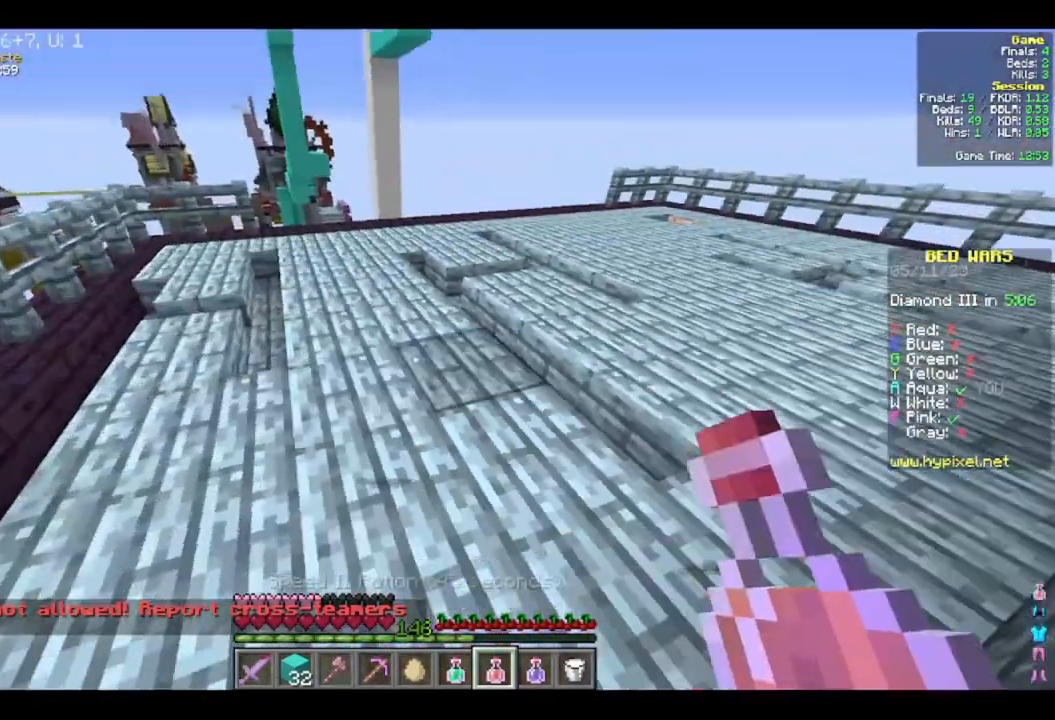
{"keys": [], "mouse": ["right"], "events": [[83, "s", "down"], [150, "a", "up"], [500, "s", "up"]]}
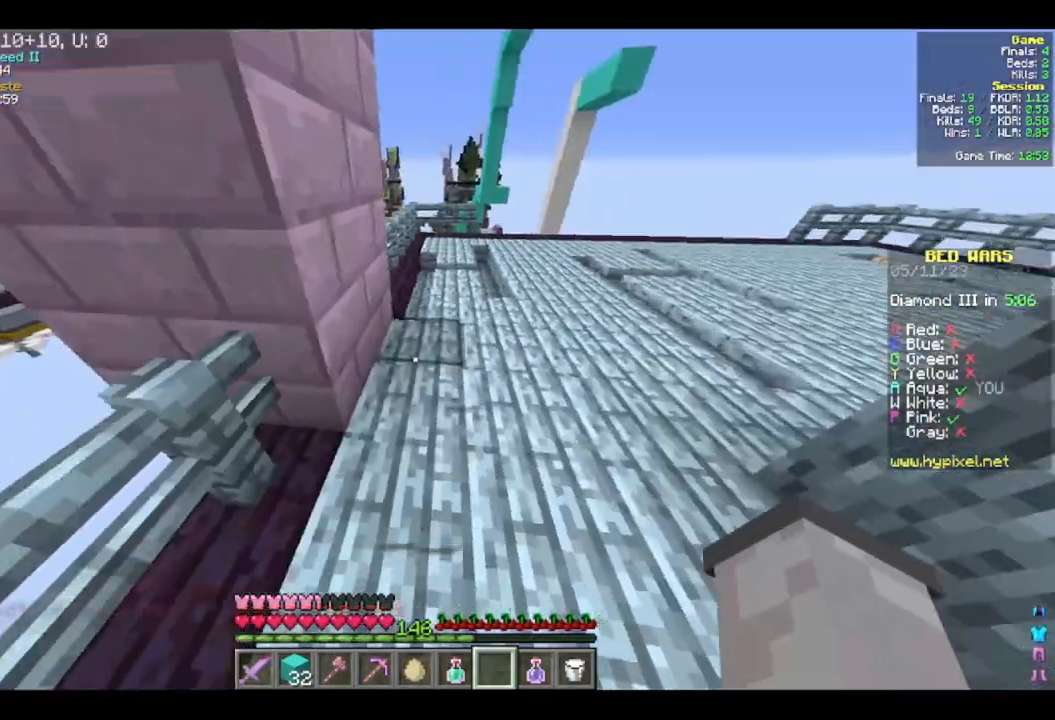
{"keys": [], "mouse": ["right"], "events": [[67, "d", "down"], [367, "d", "up"]]}
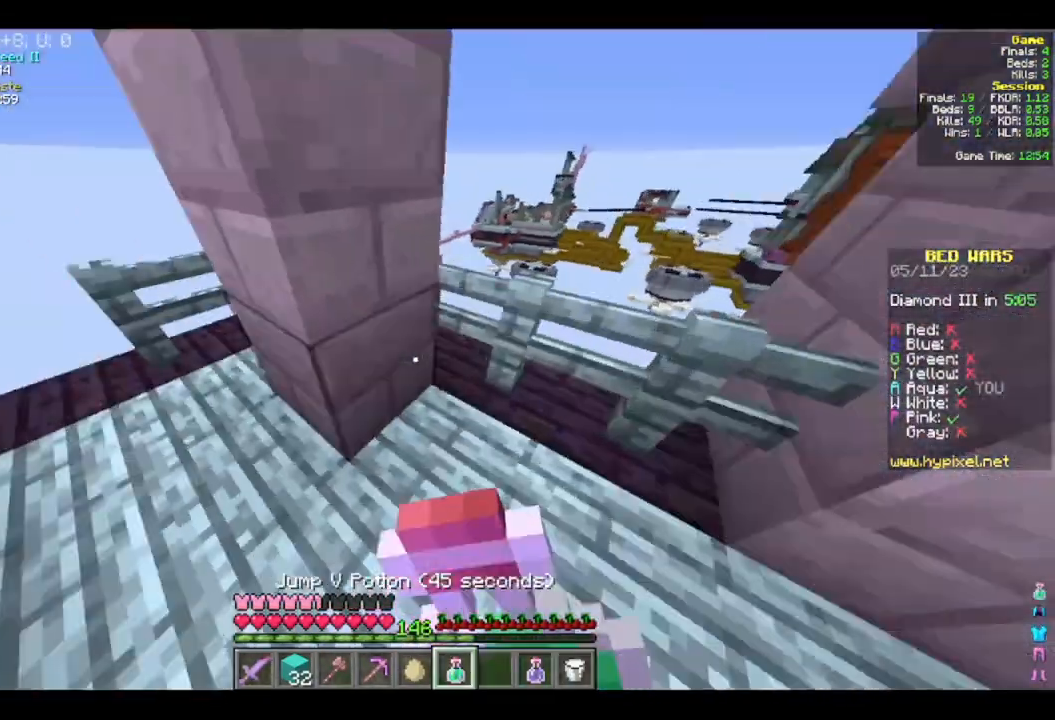
{"keys": ["a", "w"], "mouse": ["right"], "events": [[50, "a", "down"], [150, "w", "down"]]}
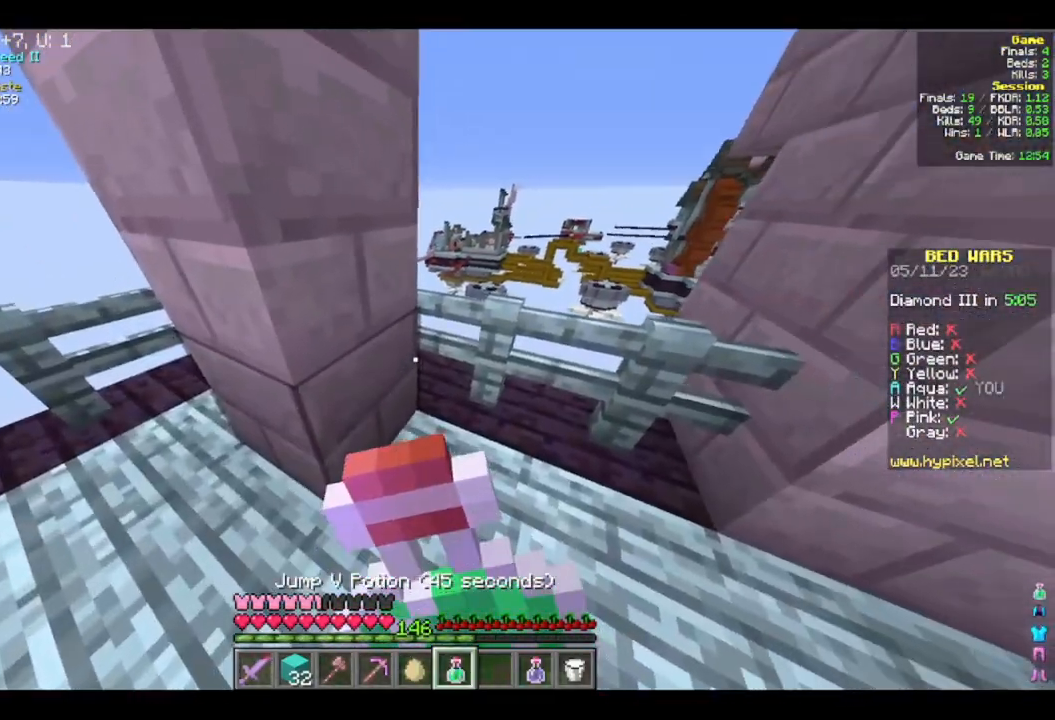
{"keys": ["a", "w"], "mouse": ["right"], "events": []}
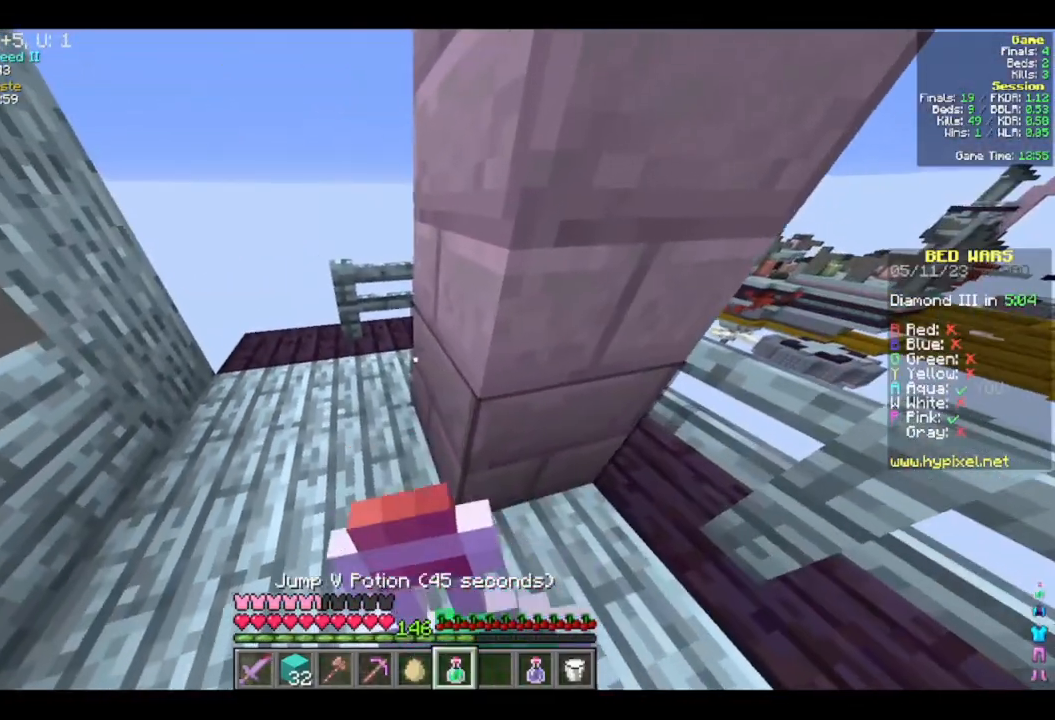
{"keys": ["a", "w"], "mouse": ["right"], "events": []}
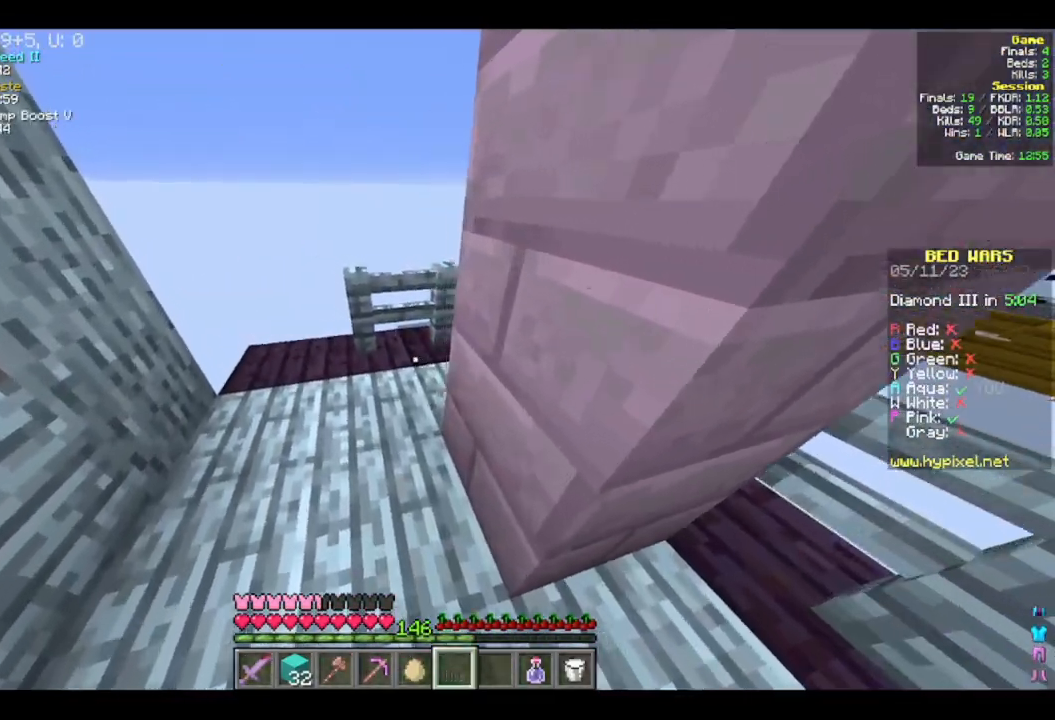
{"keys": ["a", "w"], "mouse": ["right"], "events": []}
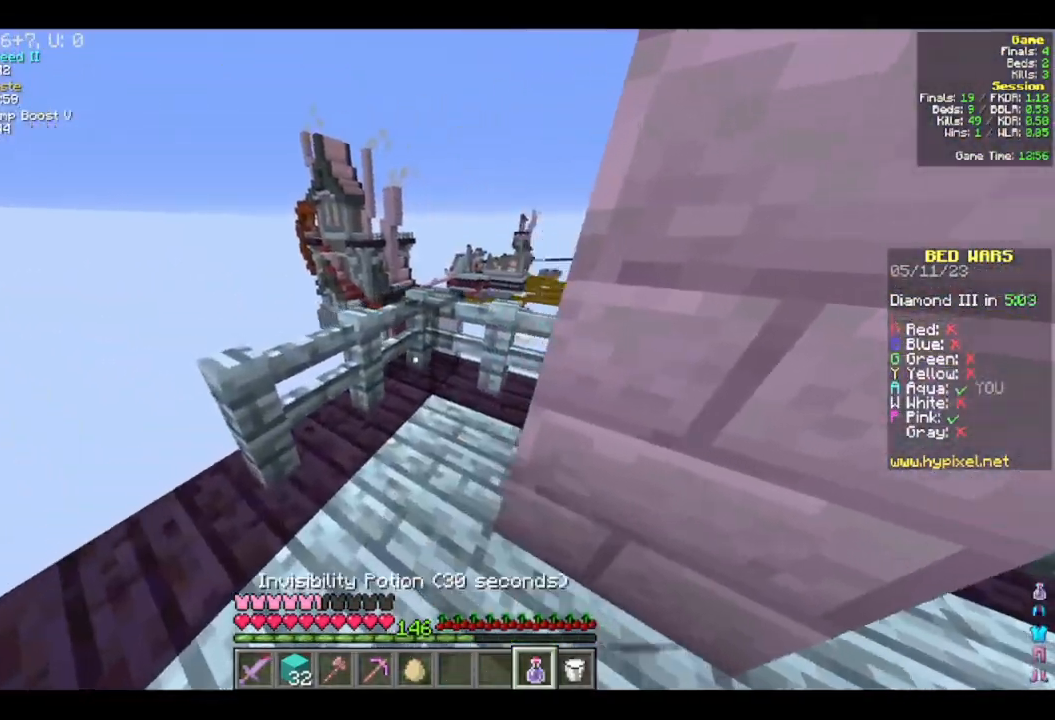
{"keys": ["a", "w"], "mouse": ["right"], "events": []}
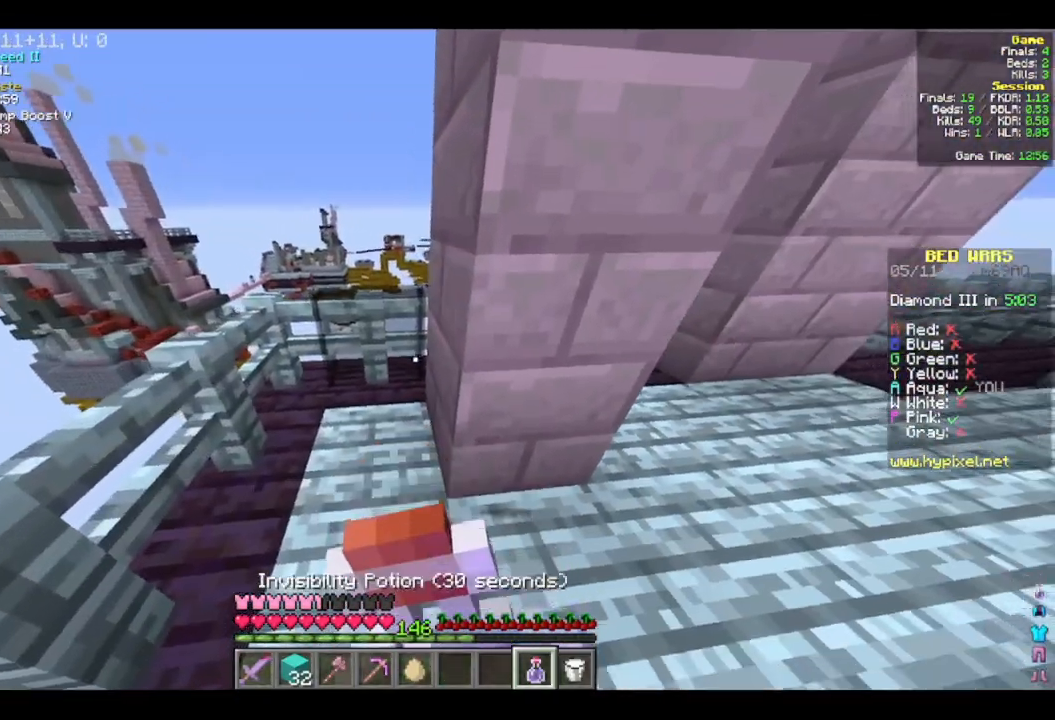
{"keys": ["a", "w"], "mouse": ["right"], "events": []}
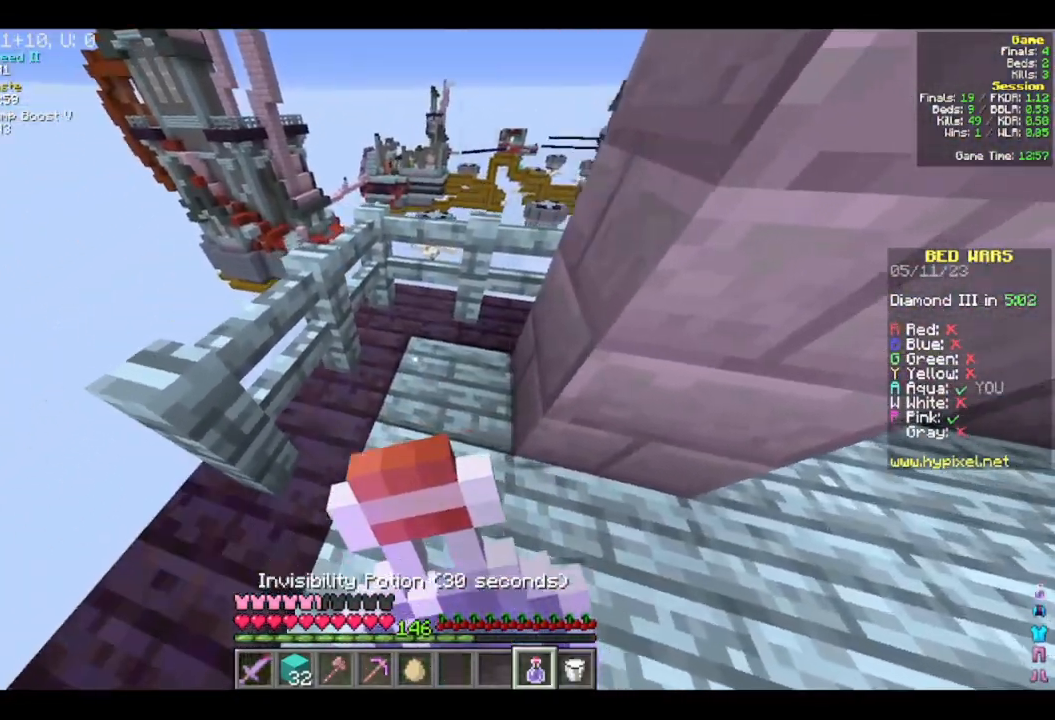
{"keys": ["d", "w"], "mouse": ["right"], "events": [[383, "a", "up"], [500, "d", "down"]]}
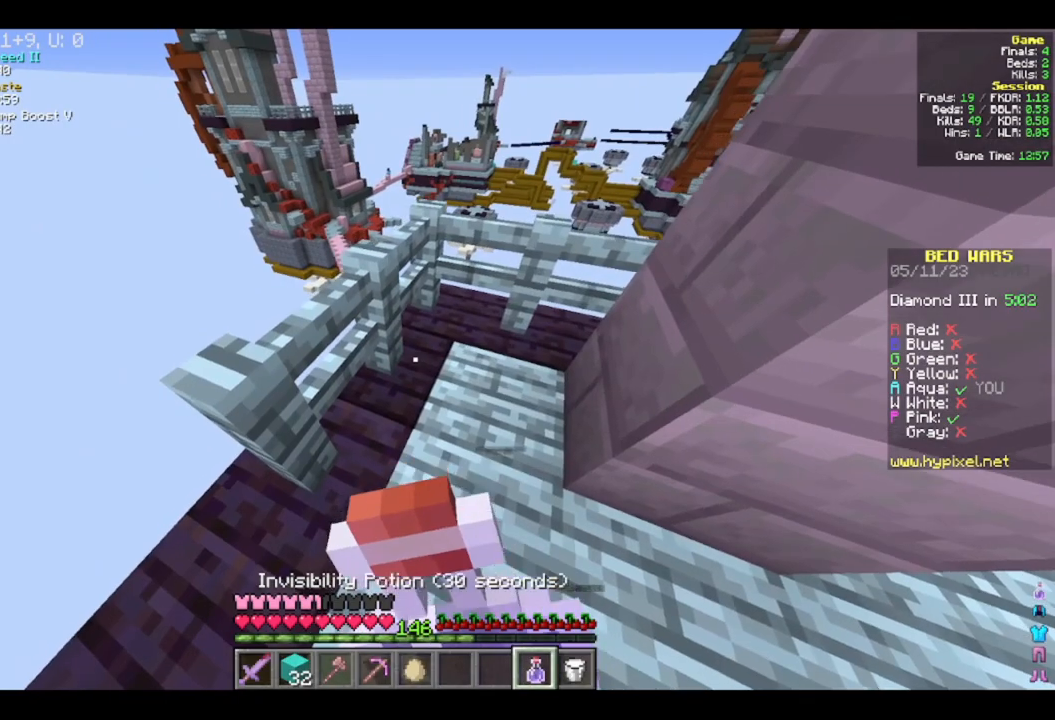
{"keys": ["d", "s"], "mouse": ["right"], "events": [[183, "d", "up"], [367, "d", "down"], [433, "w", "up"], [500, "s", "down"]]}
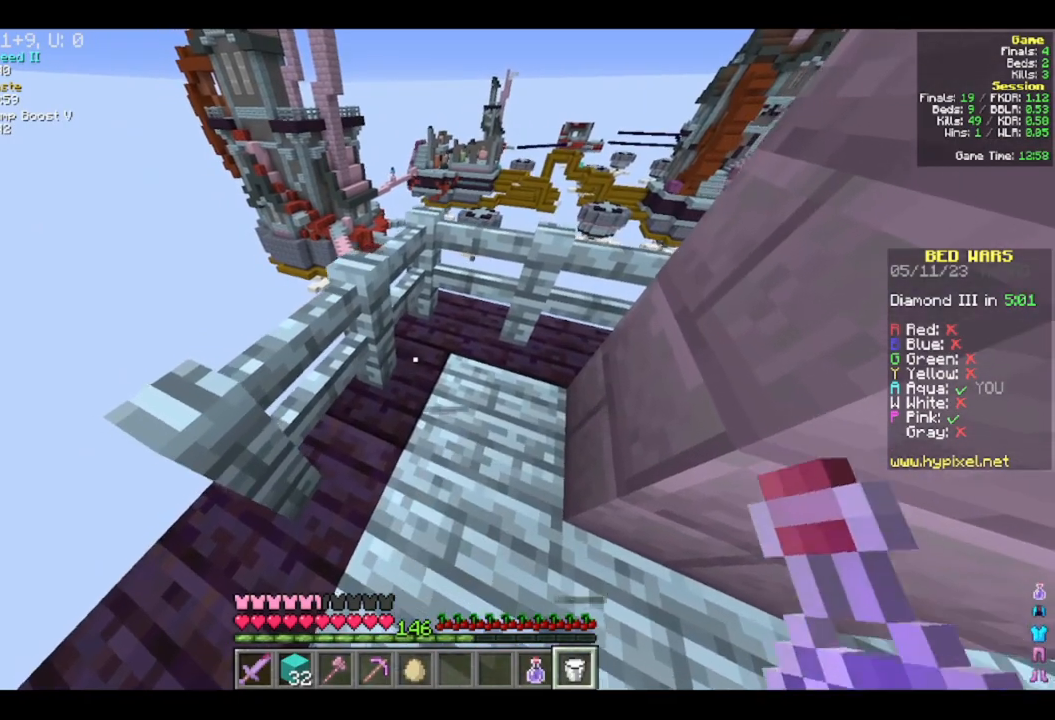
{"keys": ["d", "s"], "mouse": ["right"], "events": []}
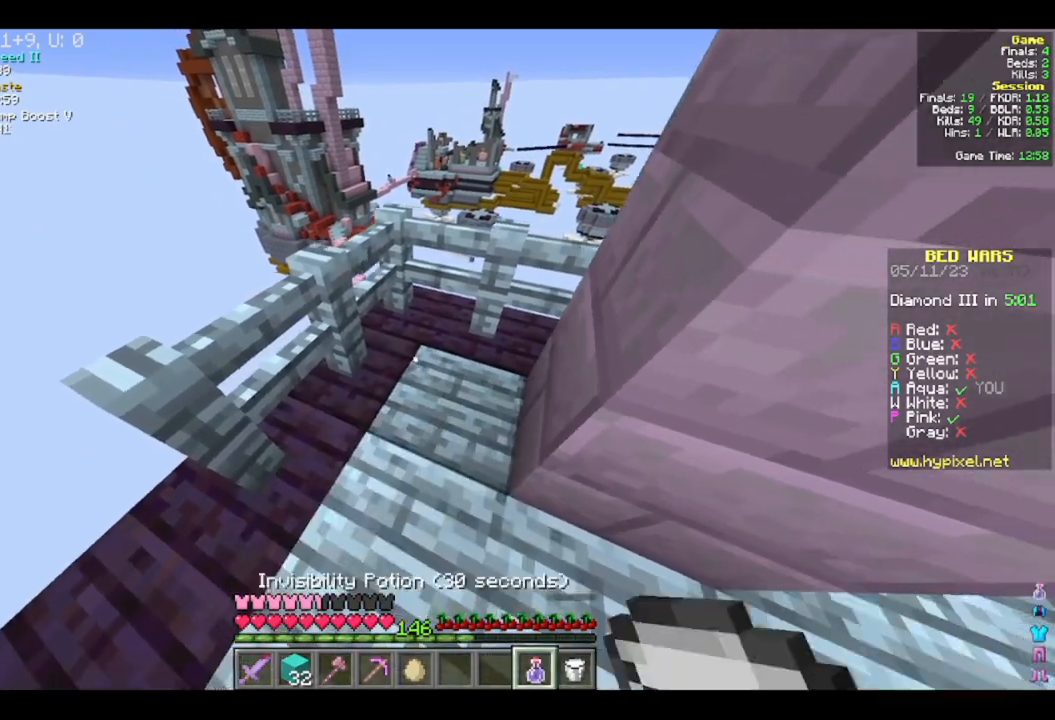
{"keys": ["d"], "mouse": ["right"], "events": [[433, "s", "up"]]}
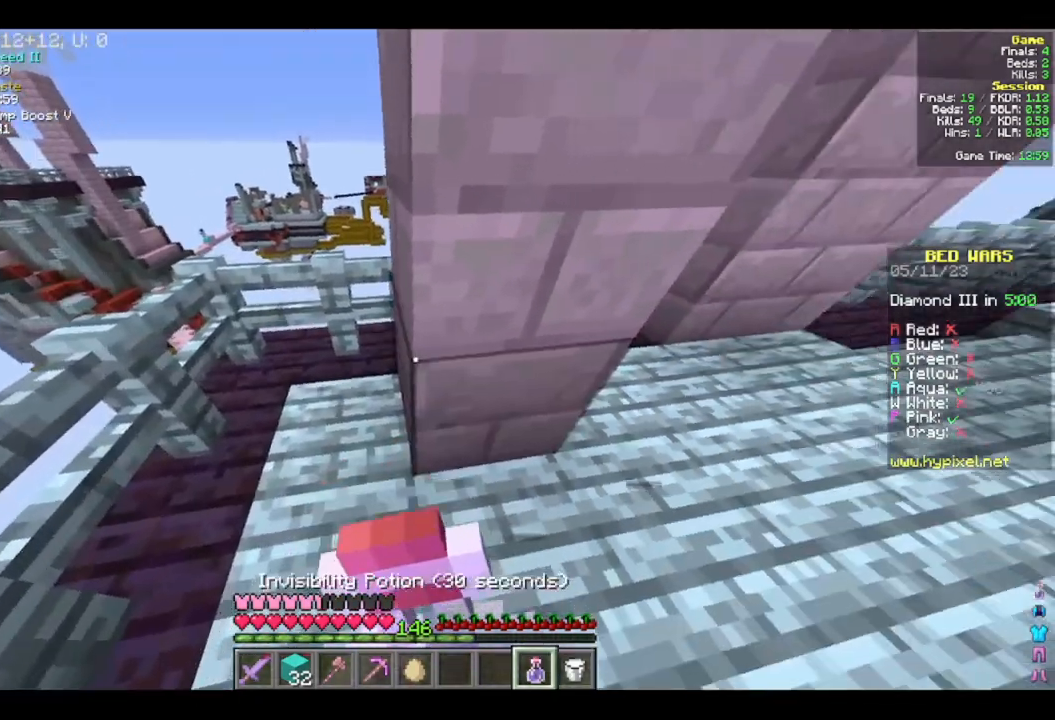
{"keys": ["d", "w"], "mouse": ["right"], "events": [[33, "w", "down"]]}
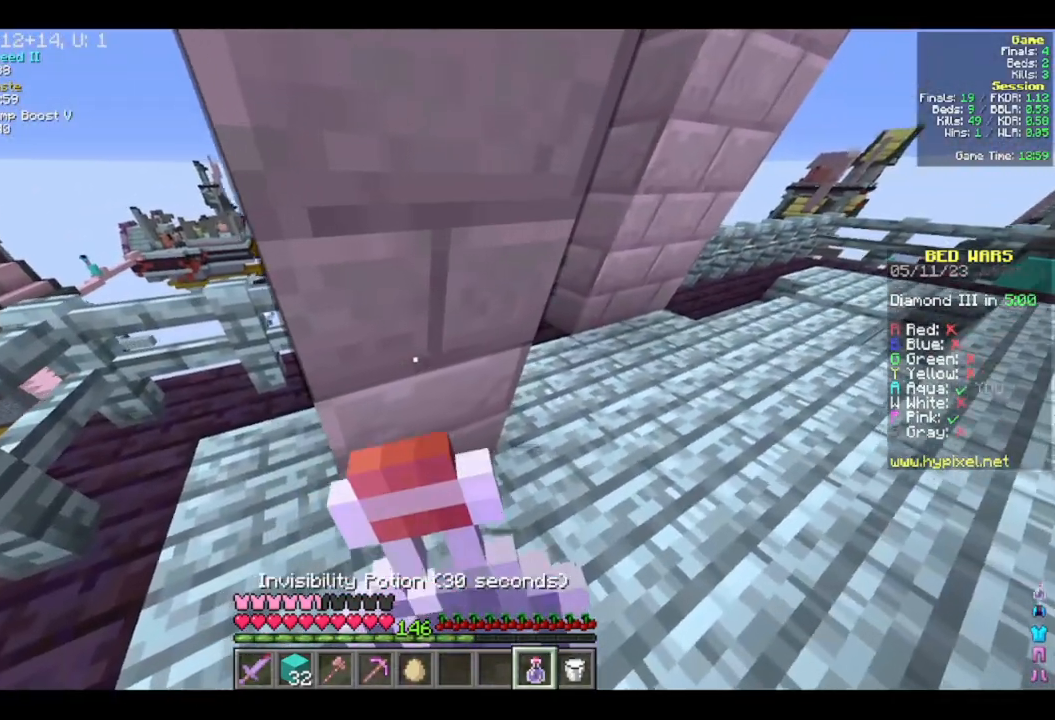
{"keys": ["d", "w"], "mouse": ["right"], "events": []}
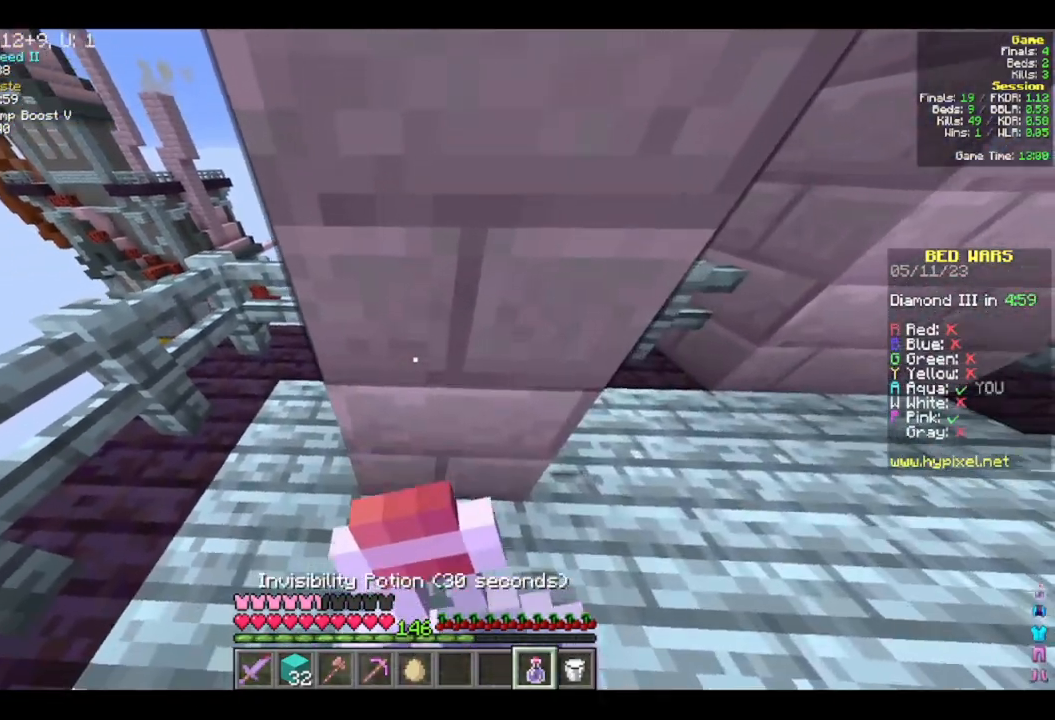
{"keys": ["d", "w"], "mouse": ["right"], "events": []}
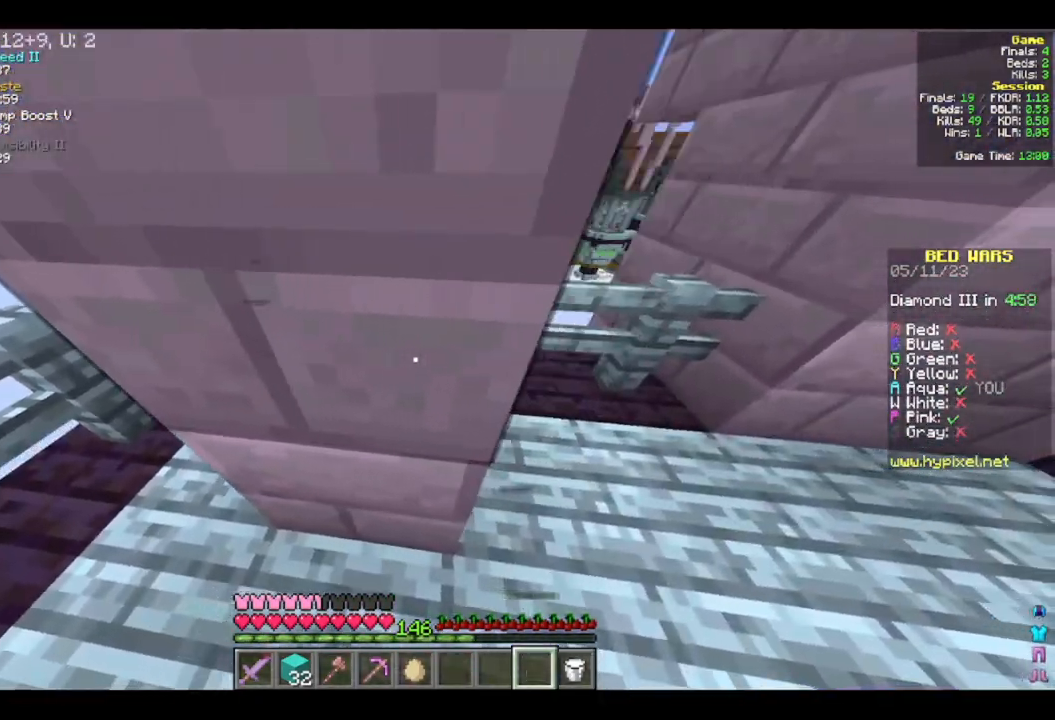
{"keys": ["a"], "mouse": ["right"], "events": [[17, "w", "up"], [33, "d", "up"], [467, "a", "down"]]}
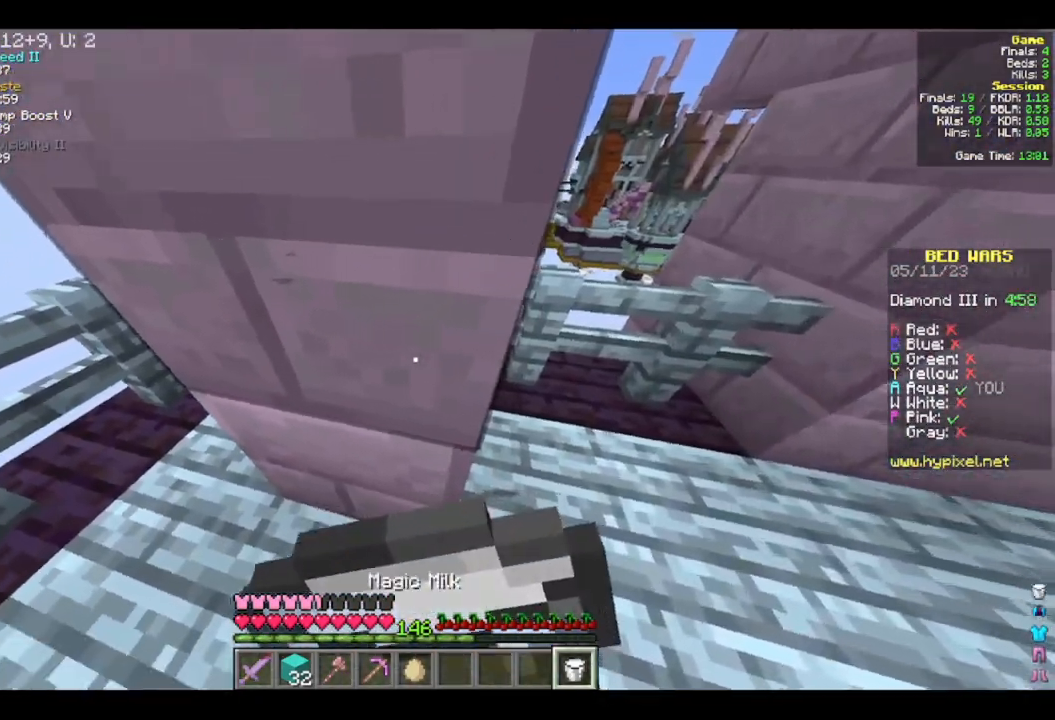
{"keys": ["a", "s"], "mouse": ["right"], "events": [[267, "s", "down"]]}
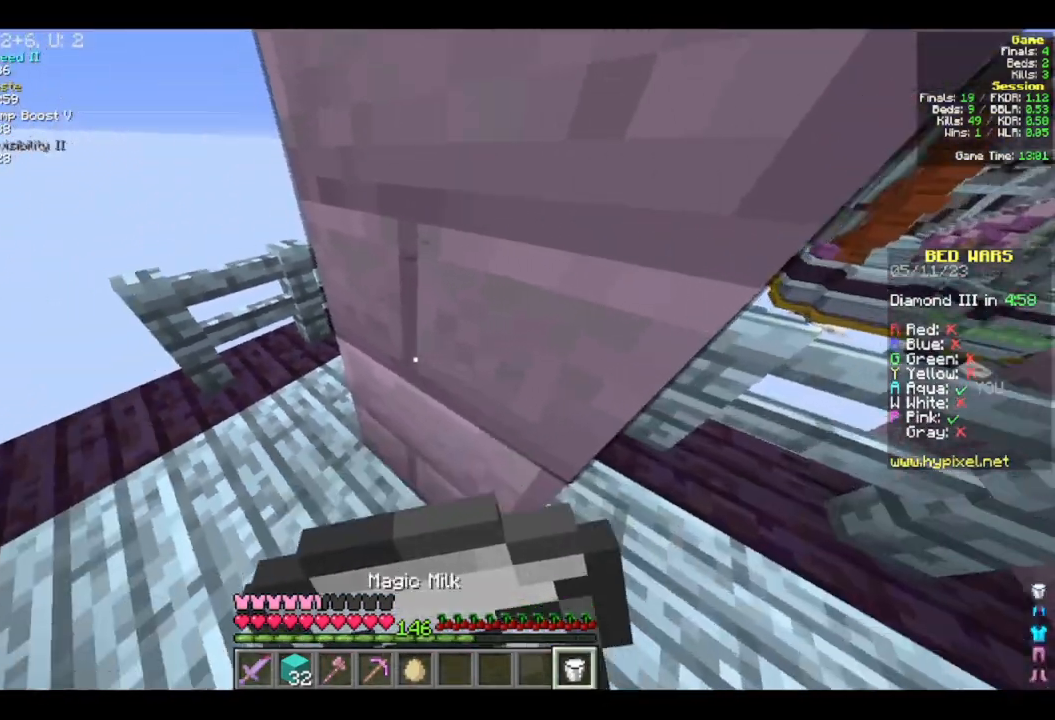
{"keys": ["a", "w"], "mouse": ["right"], "events": [[50, "s", "up"], [183, "w", "down"]]}
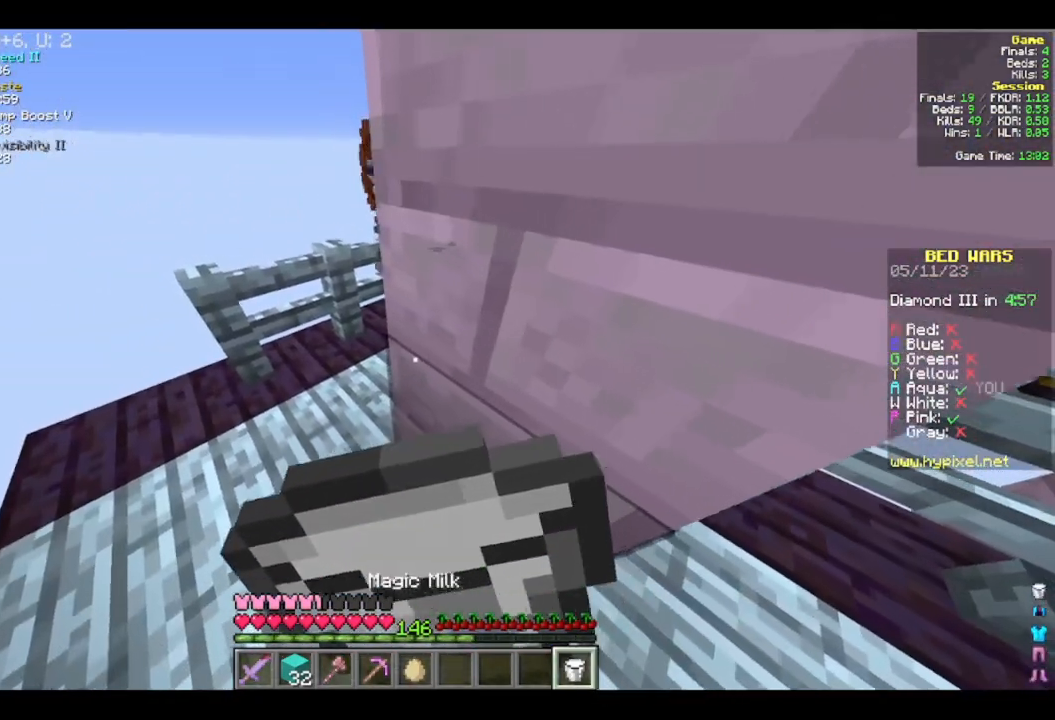
{"keys": ["a"], "mouse": ["right"], "events": [[267, "w", "up"]]}
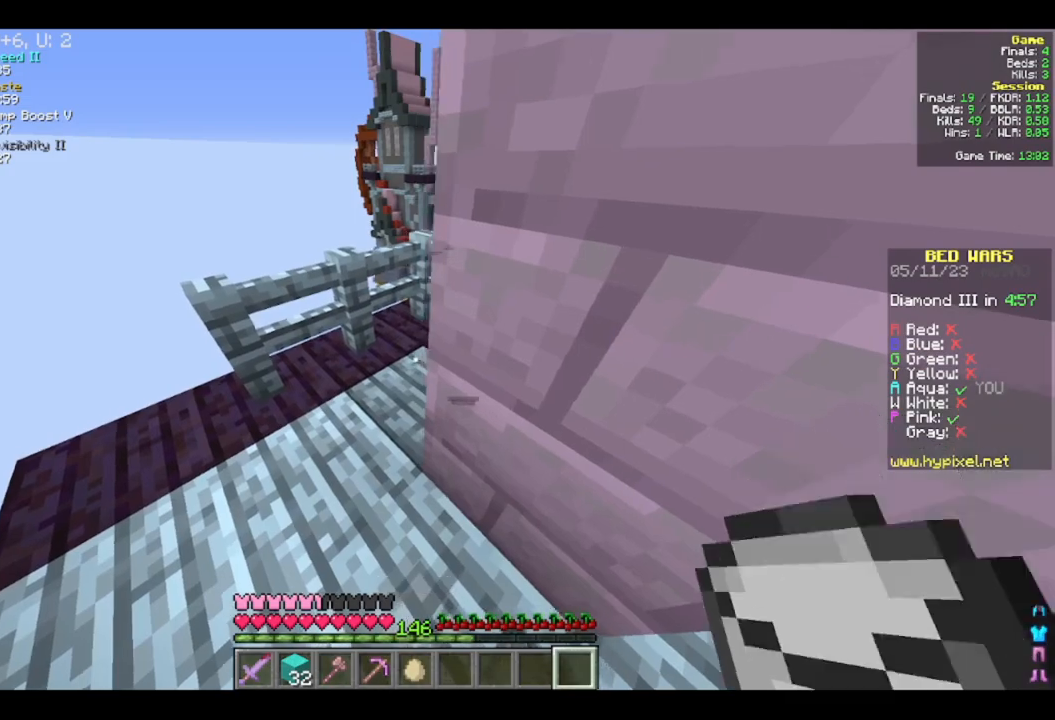
{"keys": ["w"], "mouse": [], "events": [[267, "w", "down"], [317, "mouse_right", "up"], [400, "a", "up"]]}
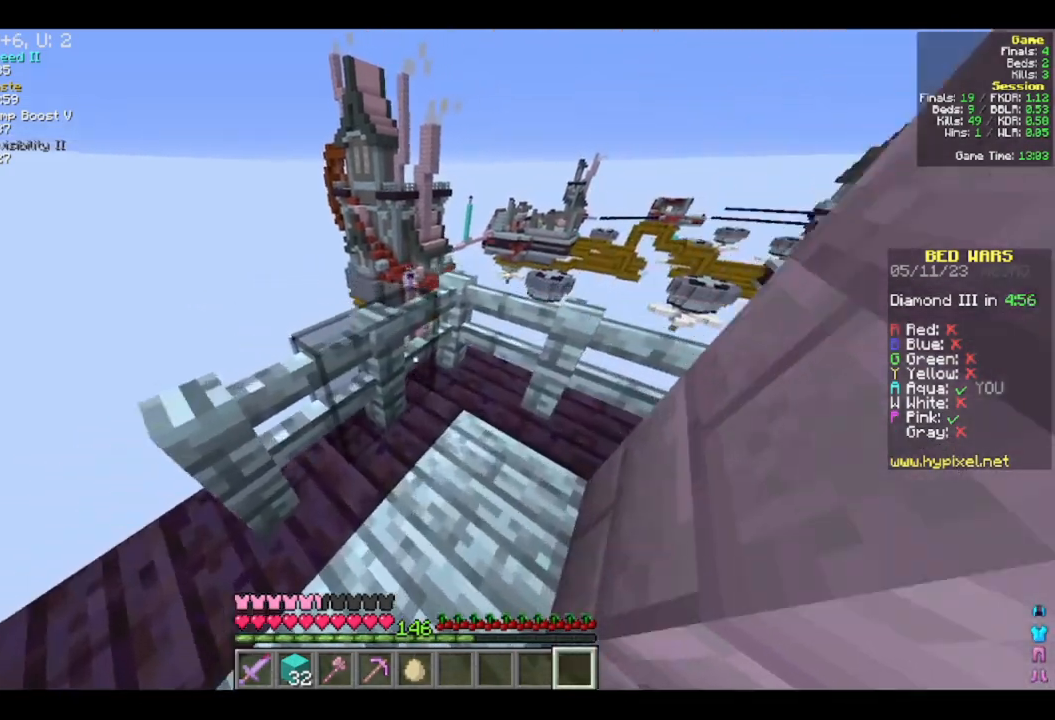
{"keys": ["a", "w"], "mouse": [], "events": [[383, "a", "down"]]}
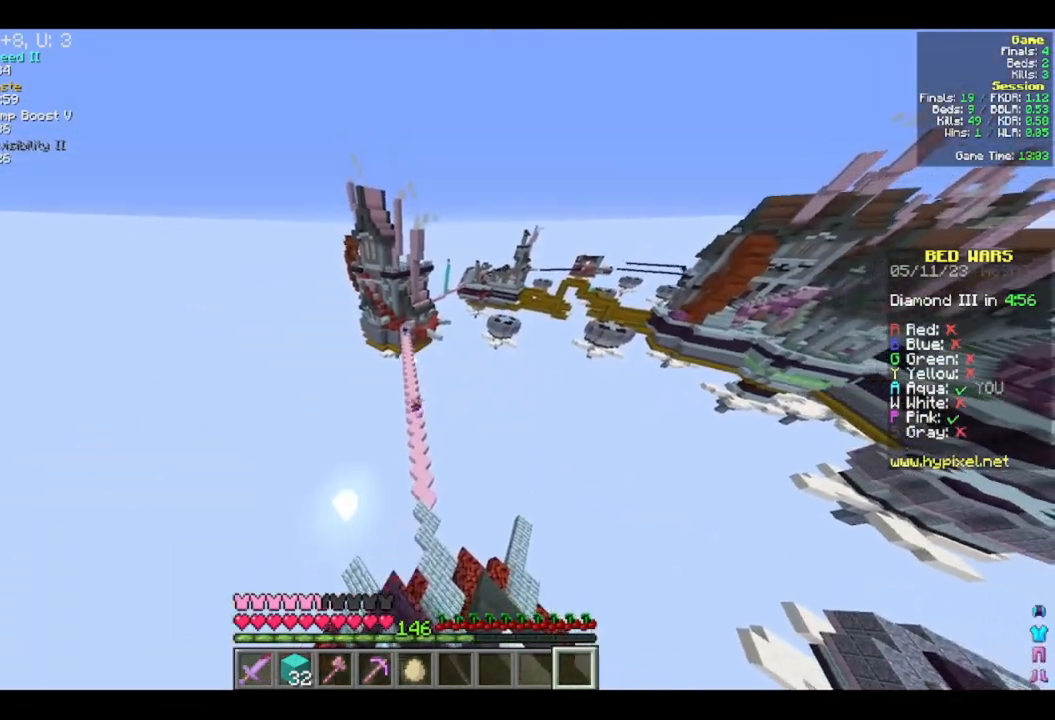
{"keys": ["w"], "mouse": [], "events": [[100, "a", "up"]]}
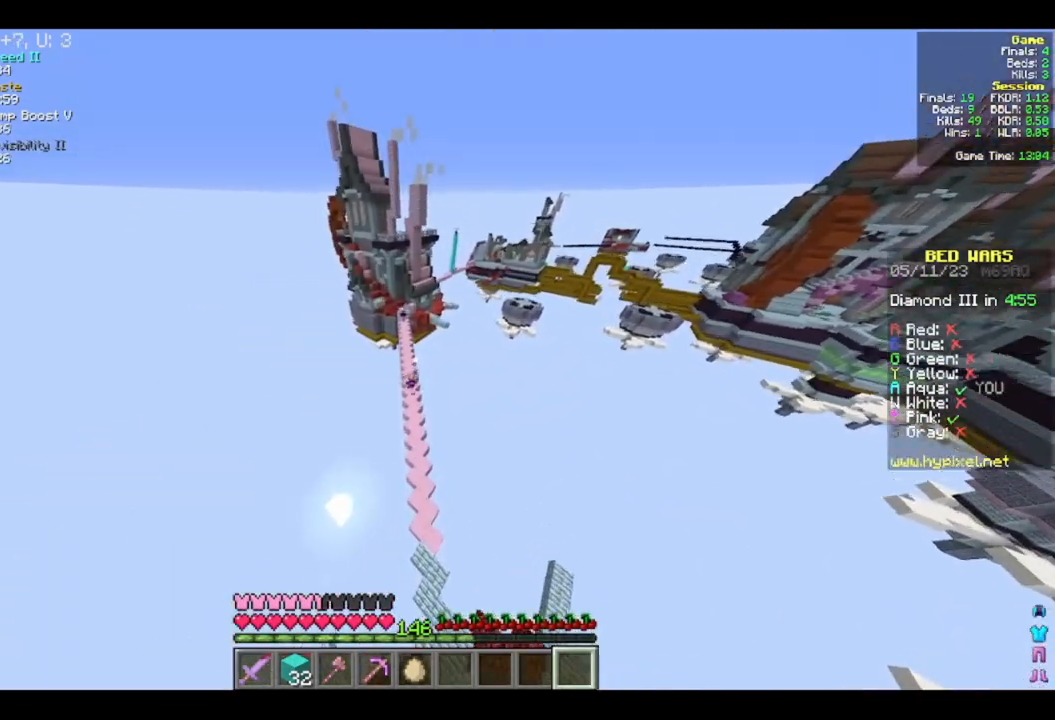
{"keys": [], "mouse": [], "events": [[283, "w", "up"]]}
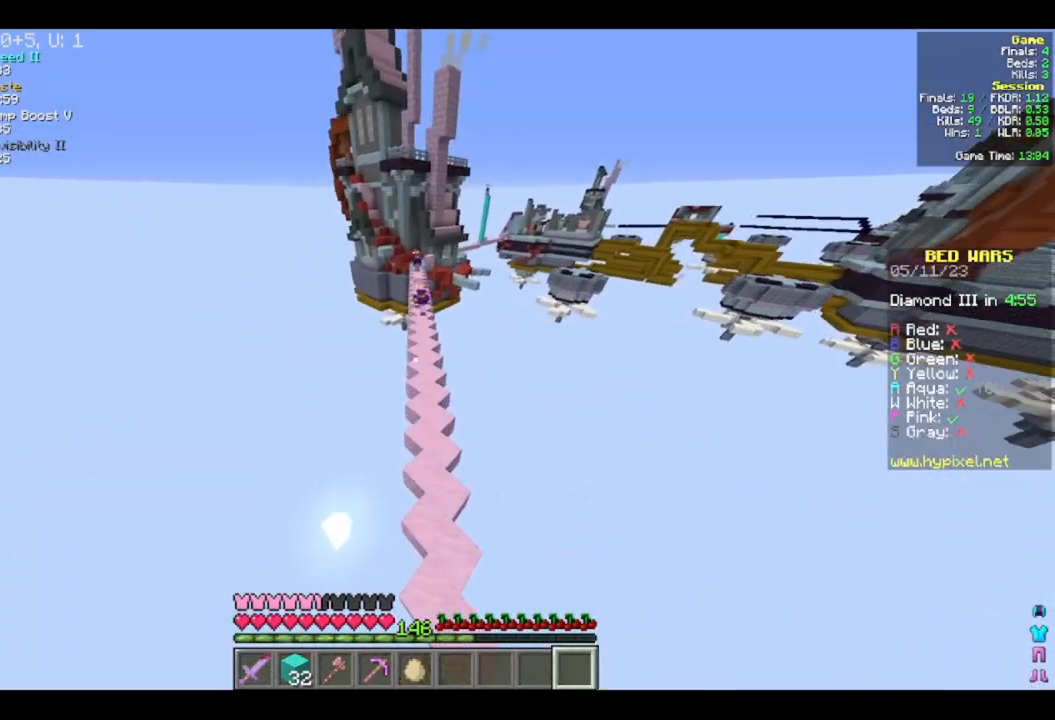
{"keys": ["w"], "mouse": [], "events": [[217, "w", "down"]]}
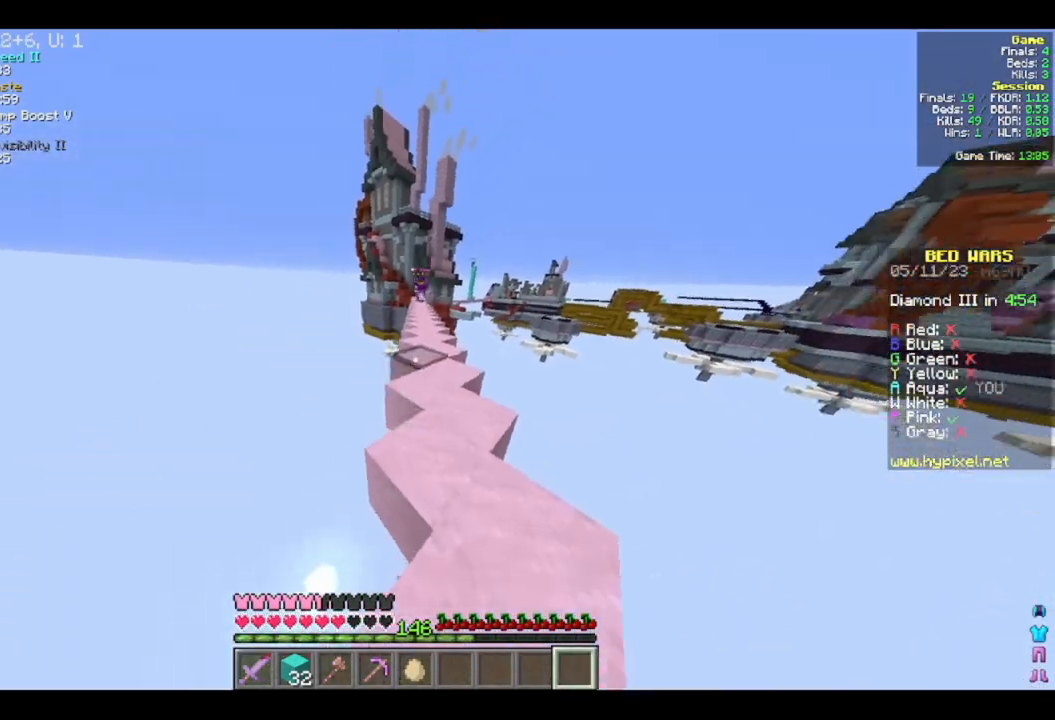
{"keys": ["w"], "mouse": [], "events": [[167, "d", "down"], [300, "d", "up"]]}
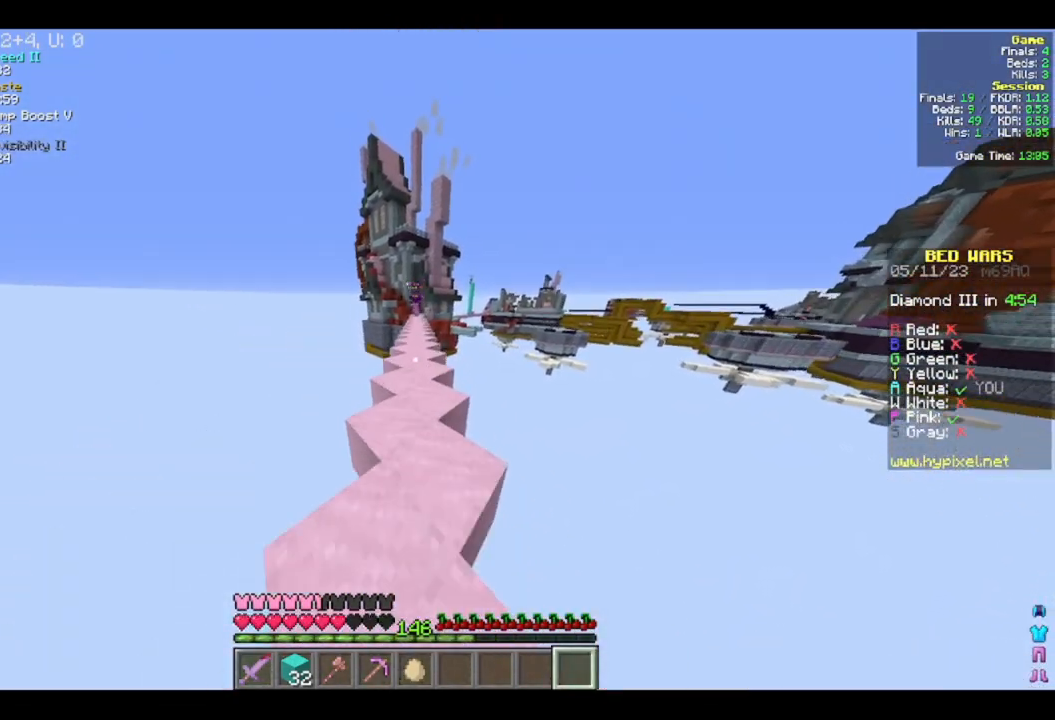
{"keys": ["w"], "mouse": [], "events": []}
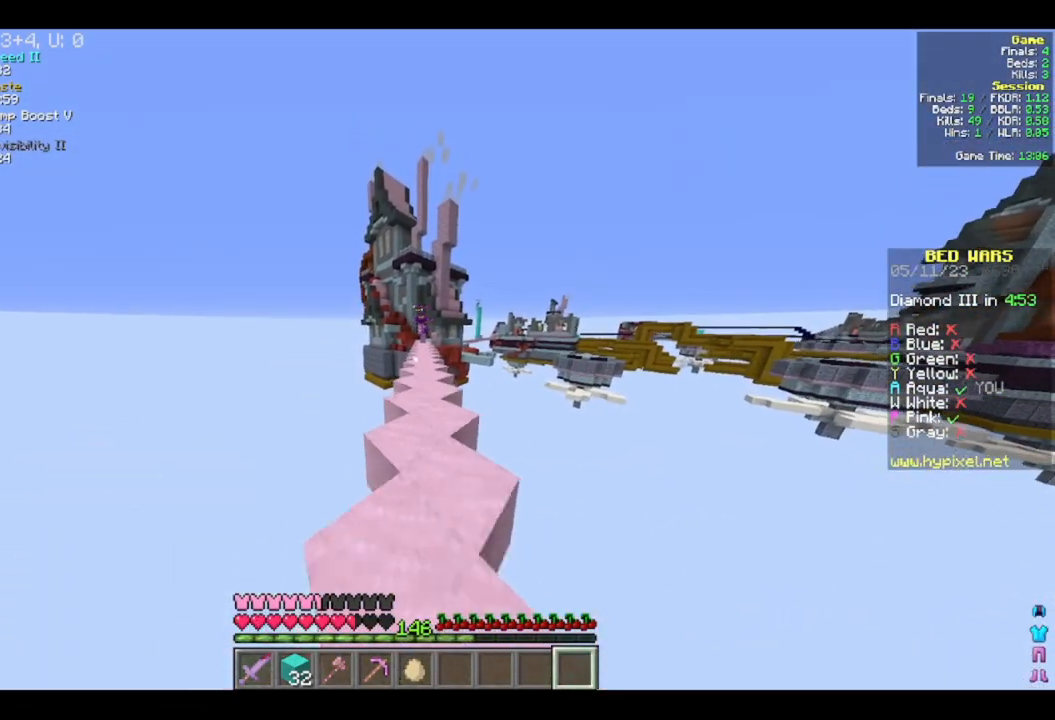
{"keys": ["w"], "mouse": [], "events": []}
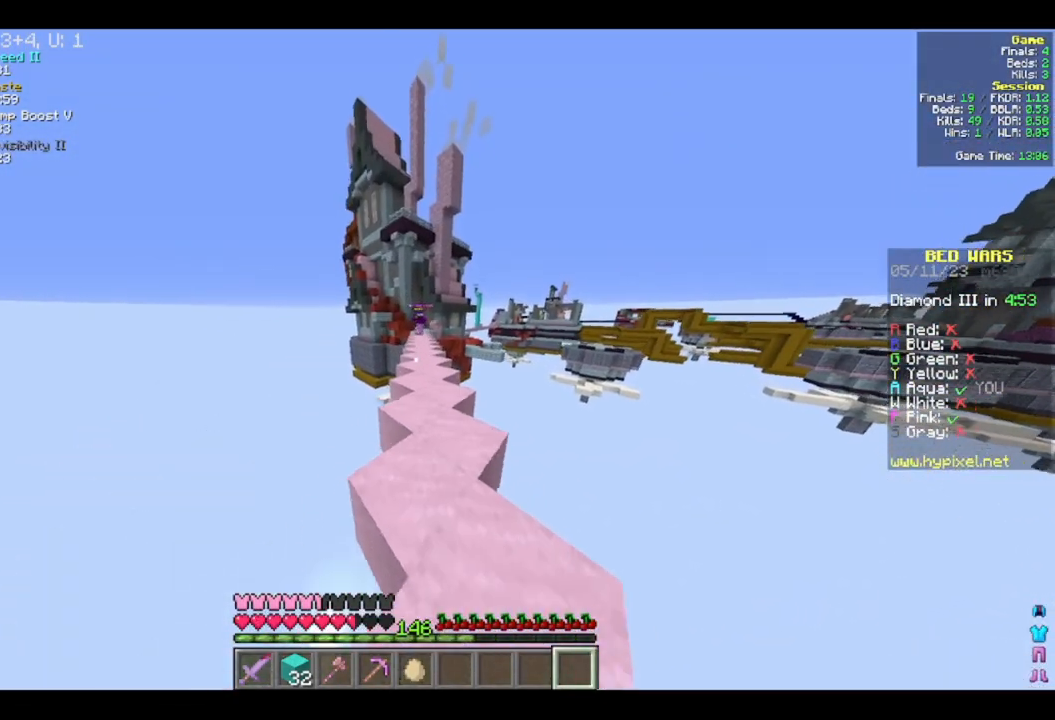
{"keys": ["w"], "mouse": [], "events": []}
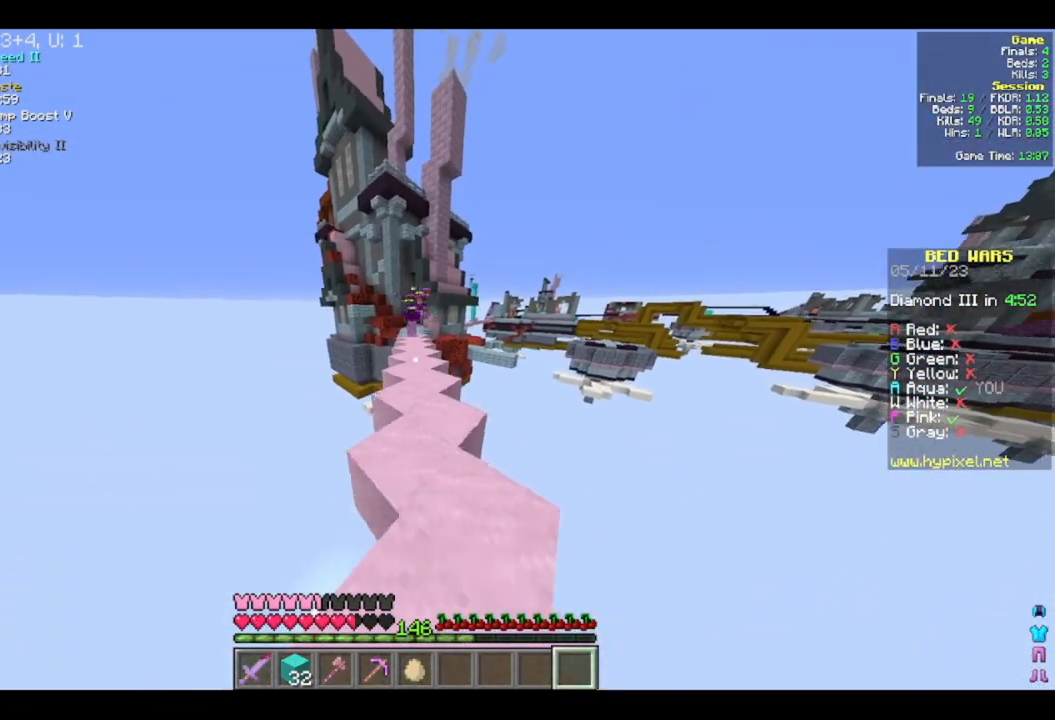
{"keys": ["w"], "mouse": [], "events": []}